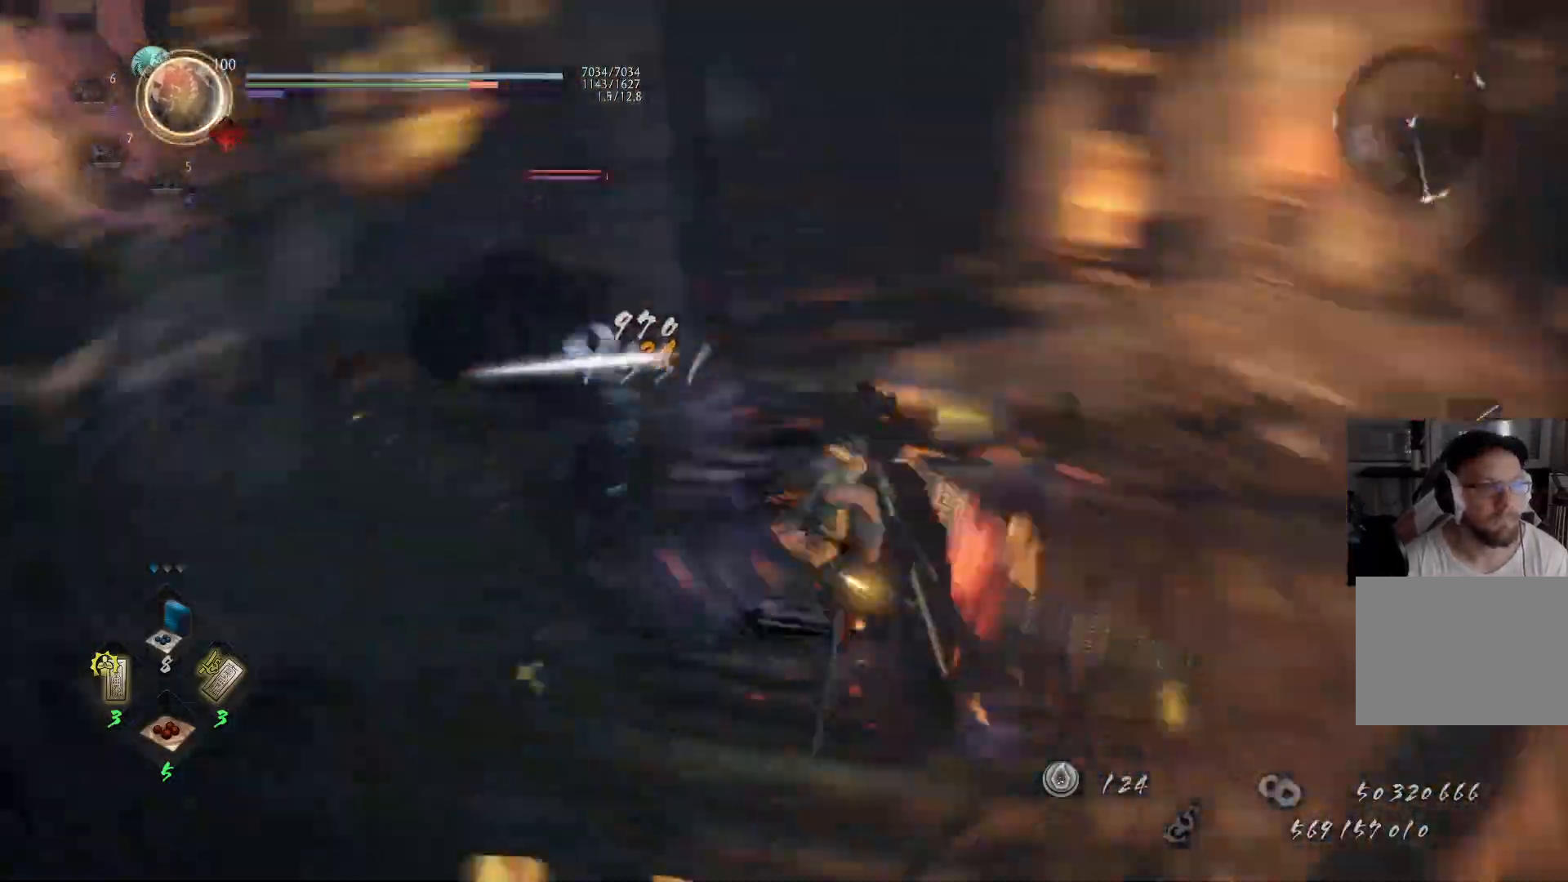
Gameplay with a controller (Xbox layout); each line is a JSON object with the inputs held at the frame after it. "events" lists button and stick changes between this image and that frame as [ms after this image, input, new state], when the widget could be followed in between. Not read: L2 R2.
{"buttons": [], "left_stick": "up", "right_stick": "center", "events": [[17, "Y", "up"], [67, "Y", "down"], [167, "Y", "up"], [233, "Y", "down"], [333, "Y", "up"]]}
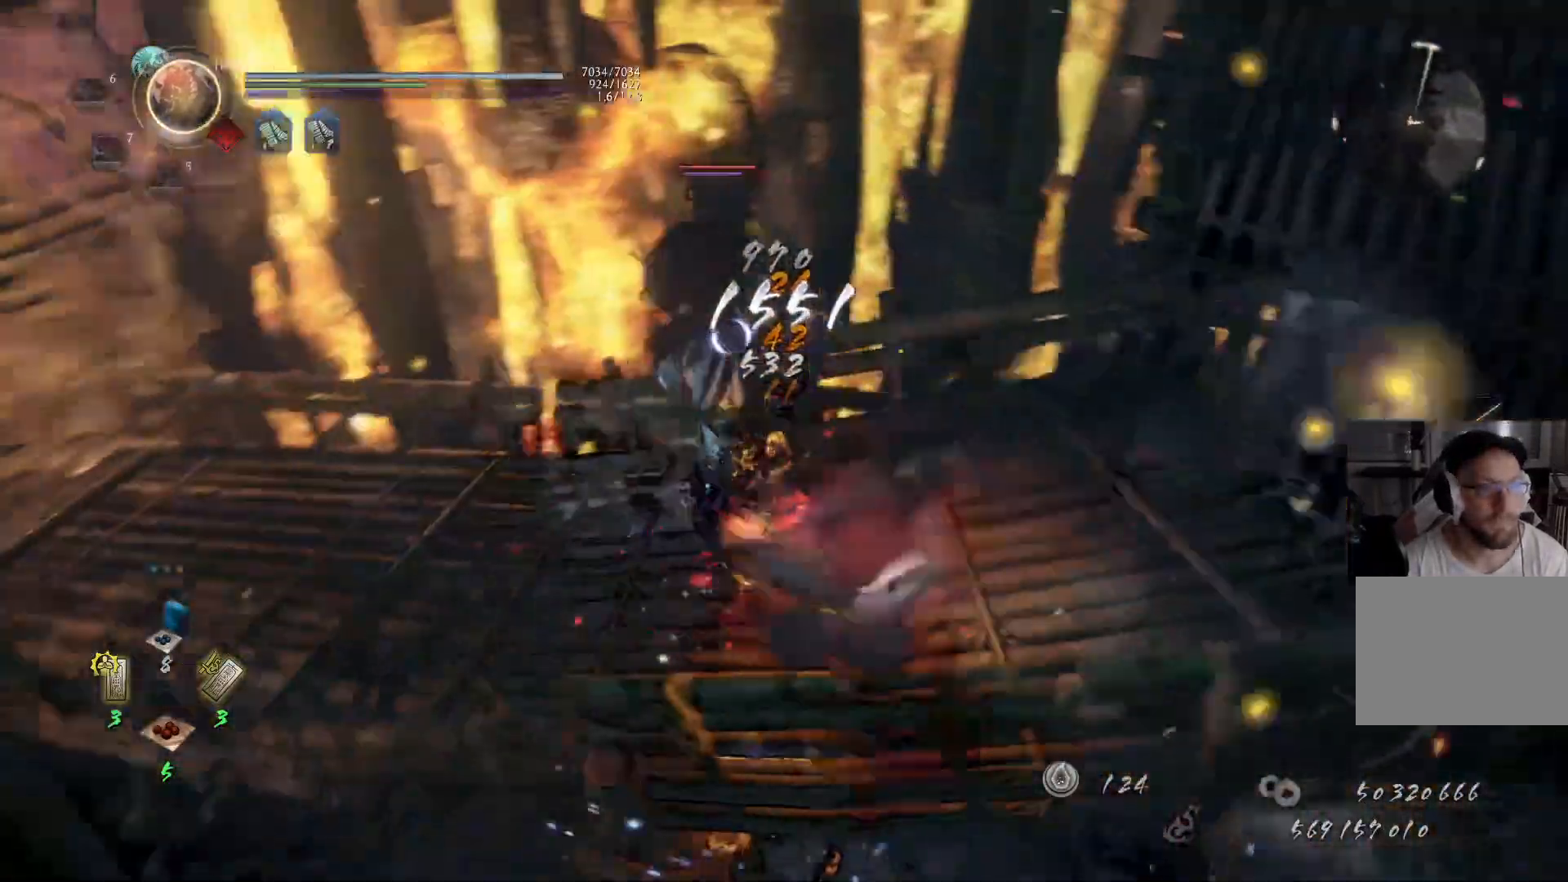
{"buttons": [], "left_stick": "center", "right_stick": "center", "events": [[17, "left_stick", "center"]]}
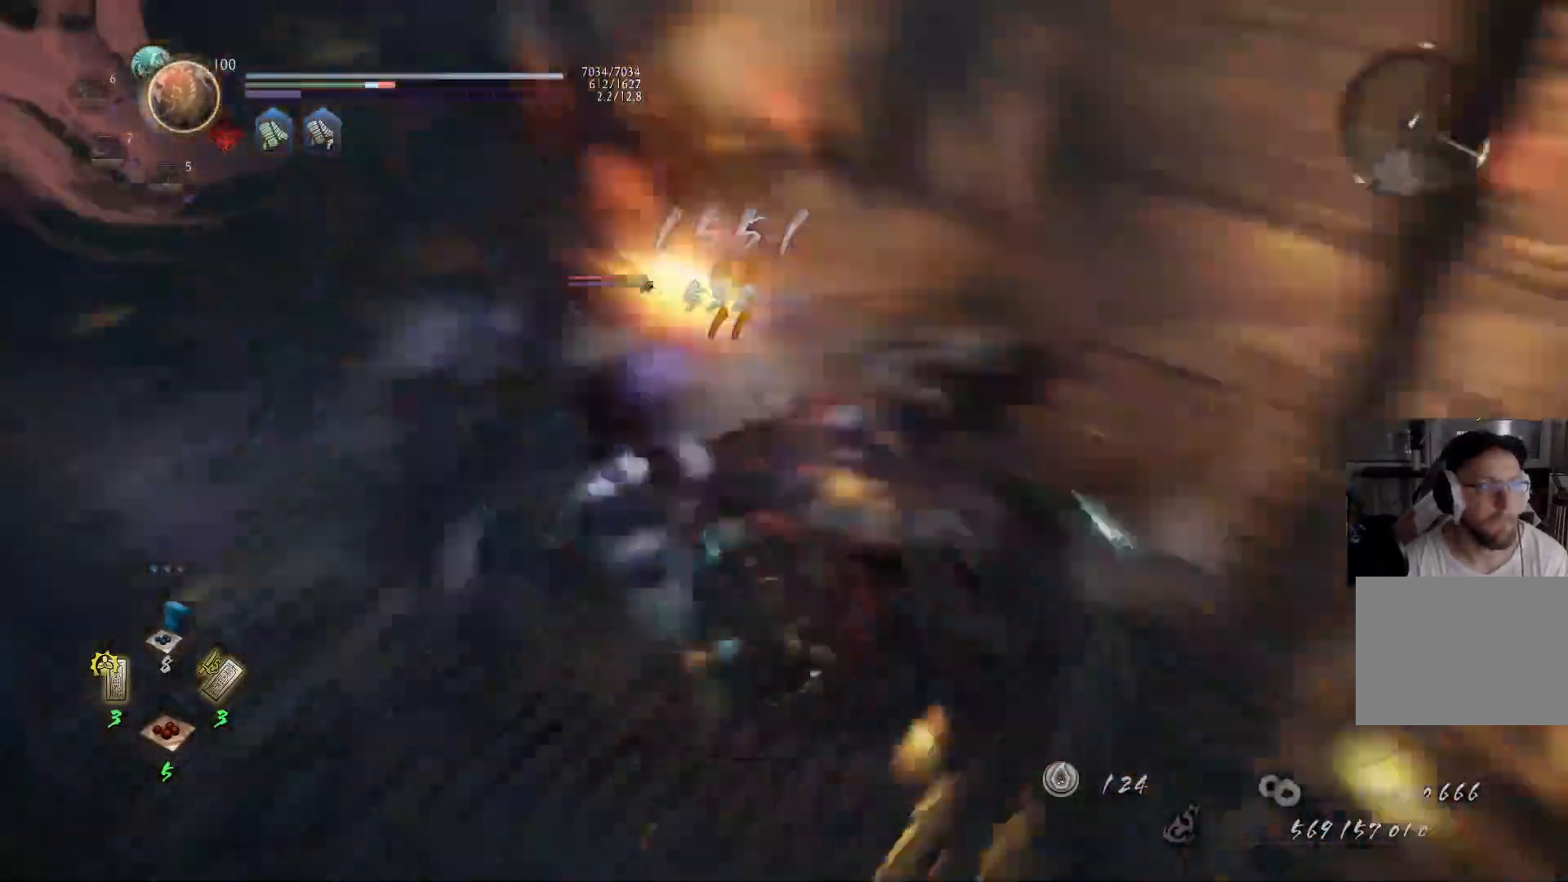
{"buttons": [], "left_stick": "up-right", "right_stick": "center", "events": [[283, "left_stick", "up"], [383, "left_stick", "up-right"]]}
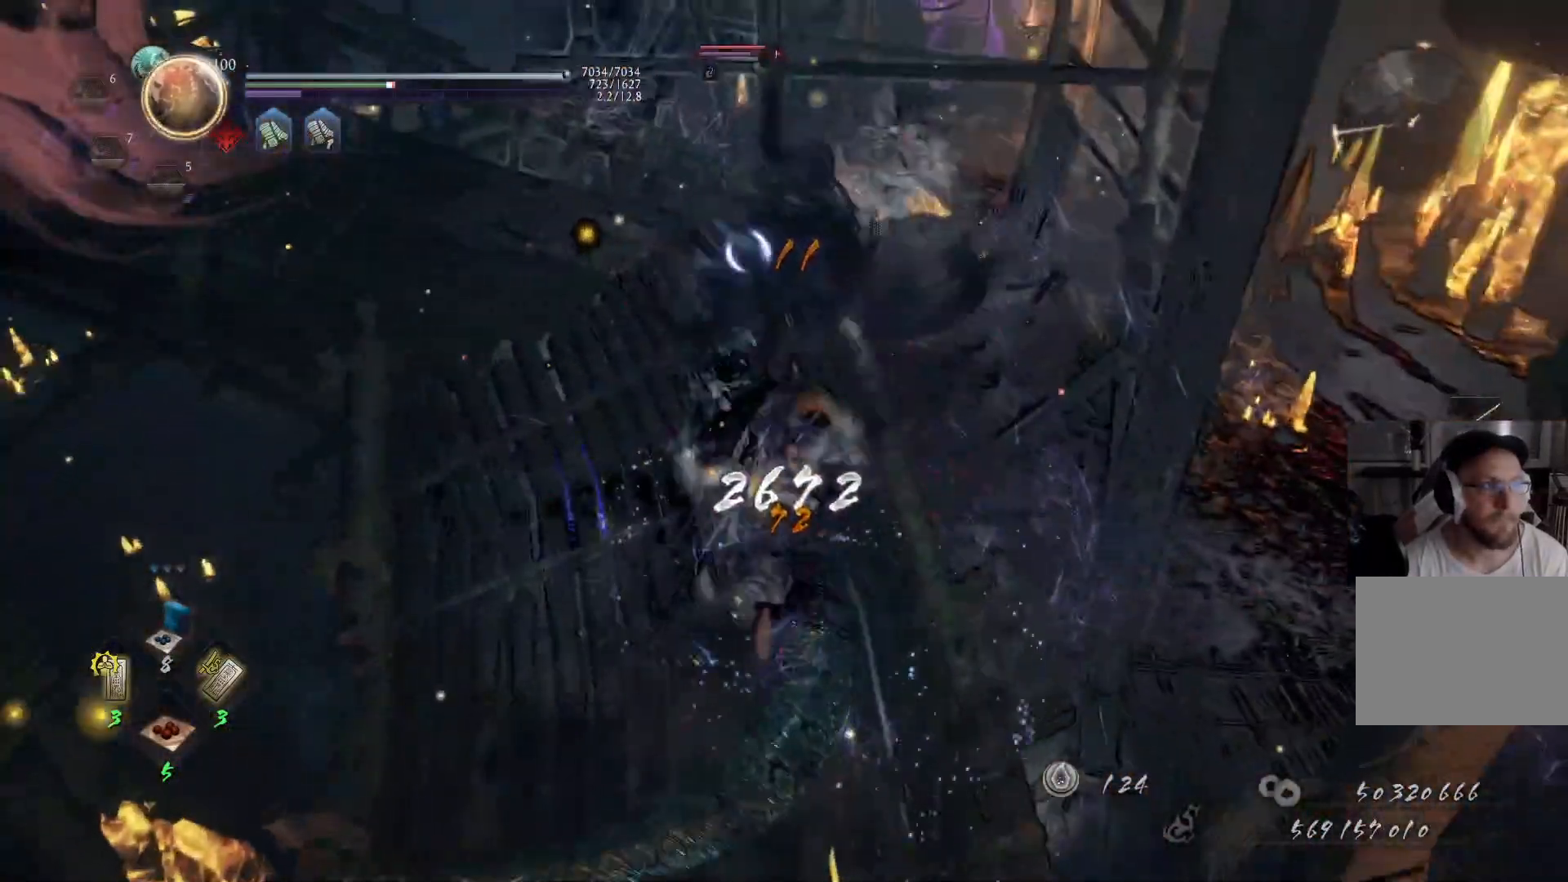
{"buttons": ["Y"], "left_stick": "up", "right_stick": "center", "events": [[50, "R1", "down"], [183, "R1", "up"], [467, "Y", "down"], [483, "left_stick", "up"]]}
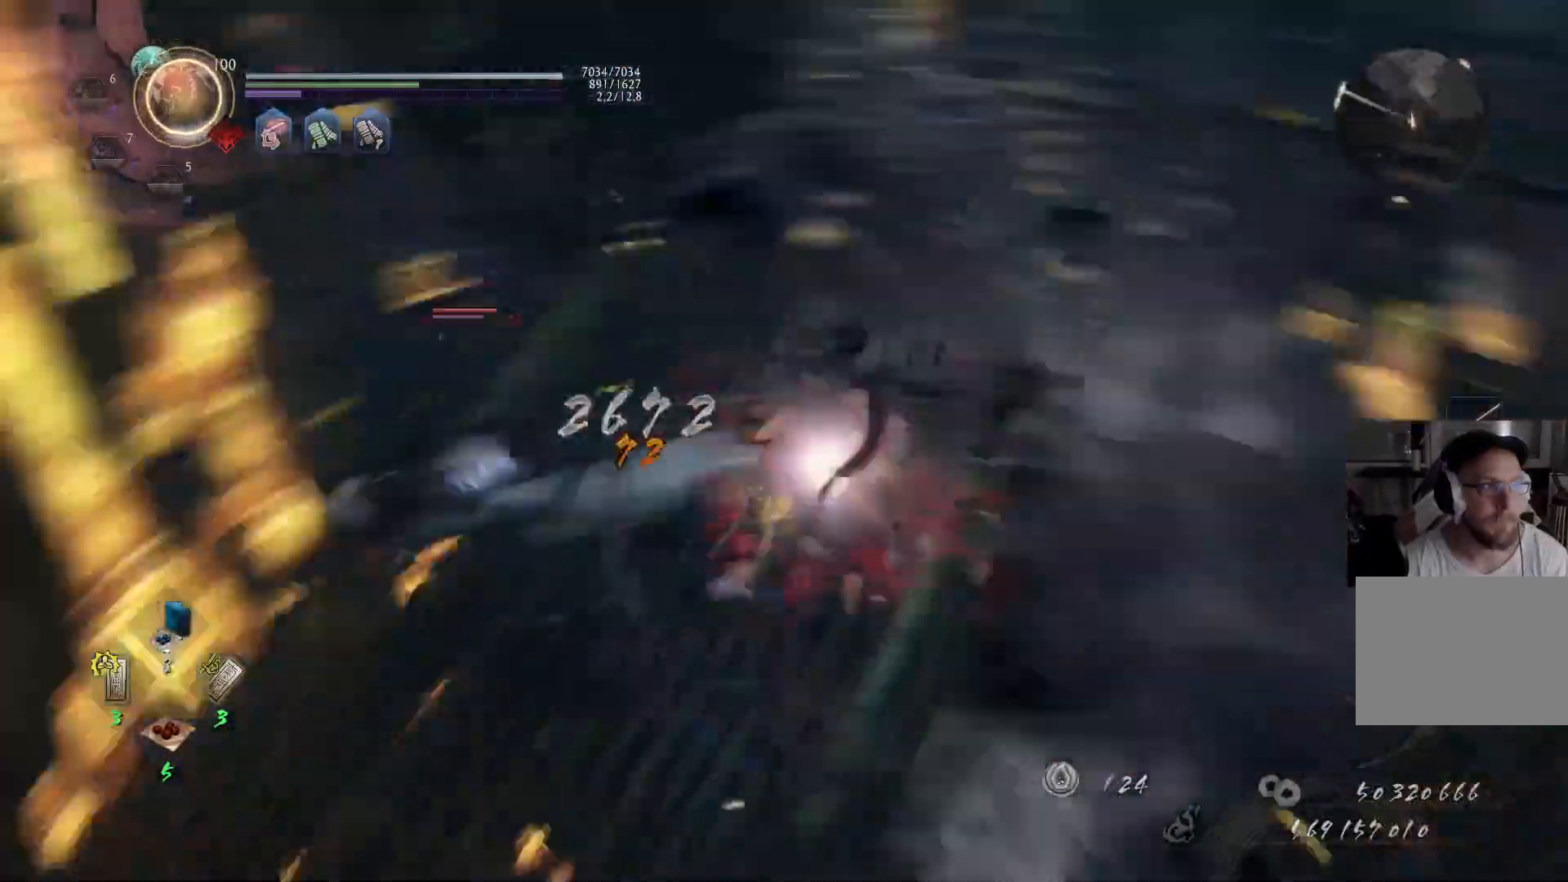
{"buttons": ["Y"], "left_stick": "up-left", "right_stick": "center", "events": [[333, "left_stick", "up-left"]]}
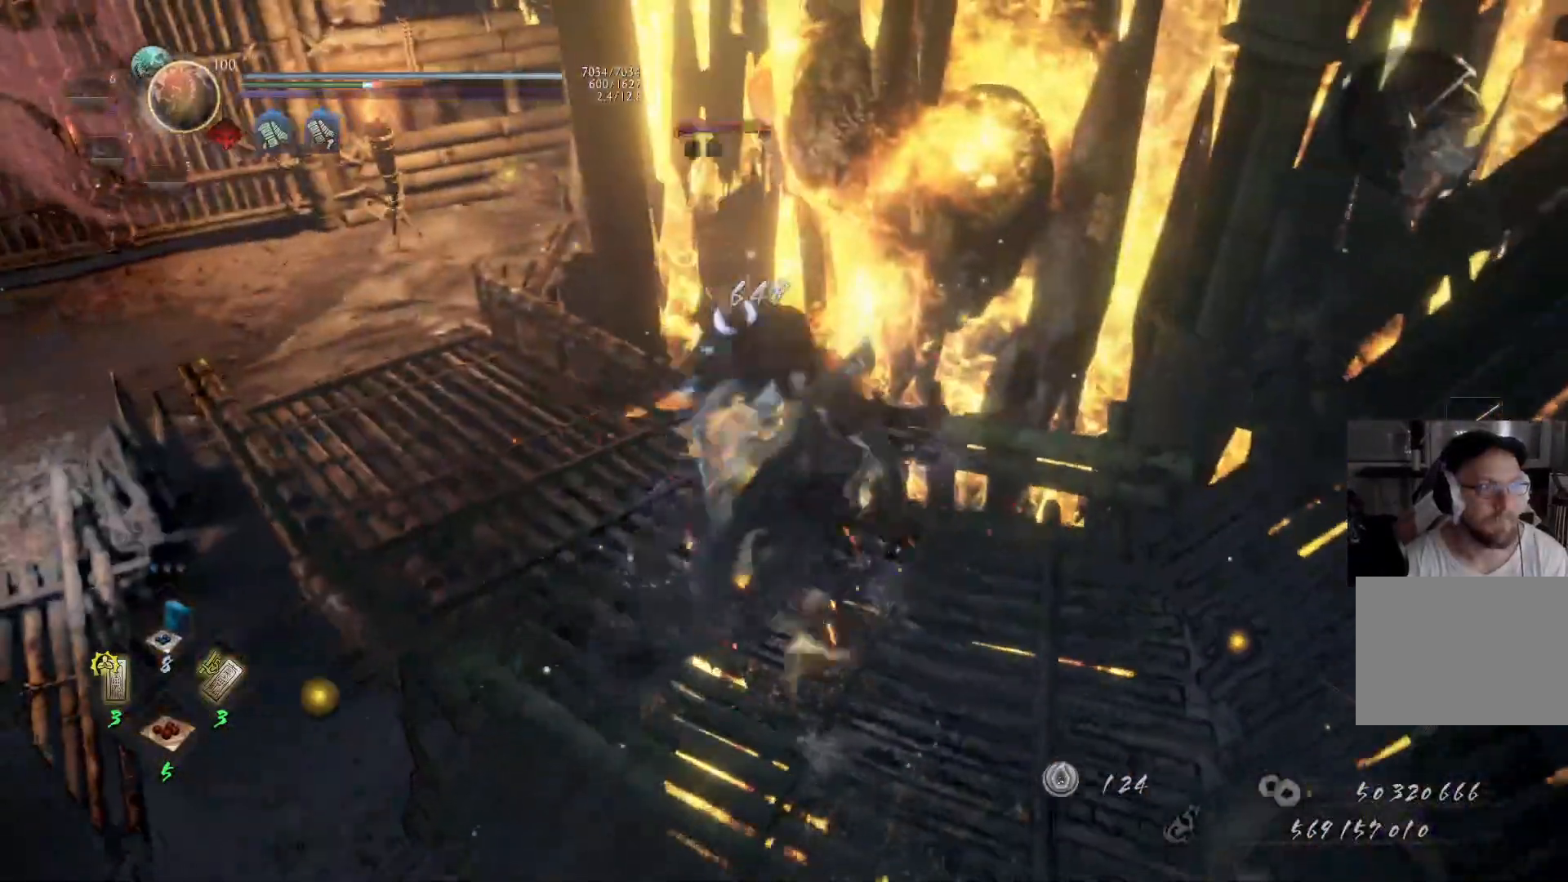
{"buttons": ["Y"], "left_stick": "up-left", "right_stick": "center", "events": []}
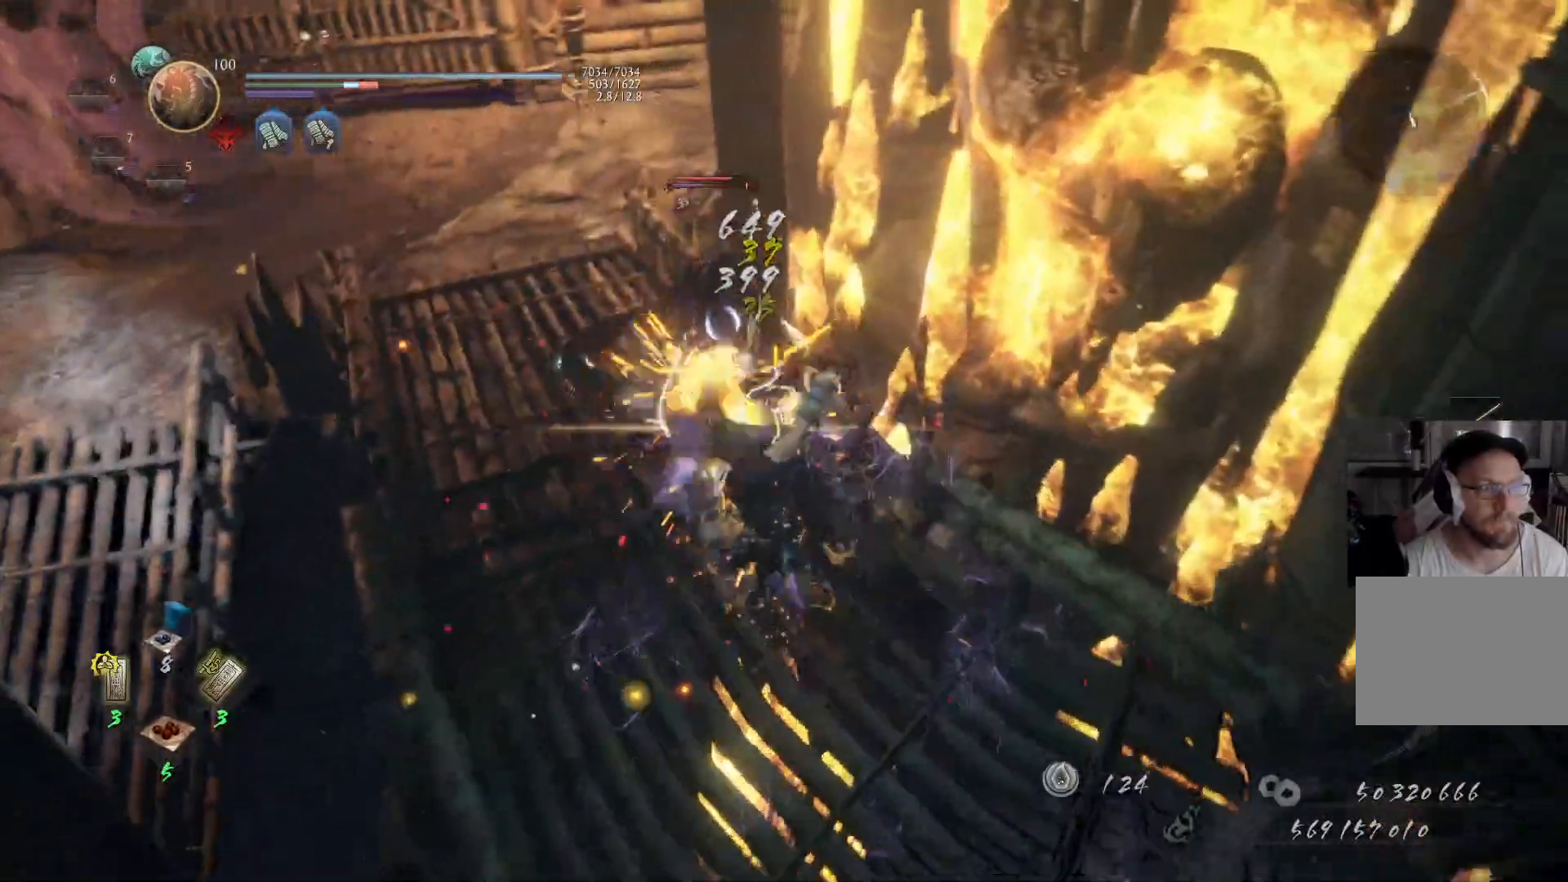
{"buttons": ["Y"], "left_stick": "up-left", "right_stick": "center", "events": []}
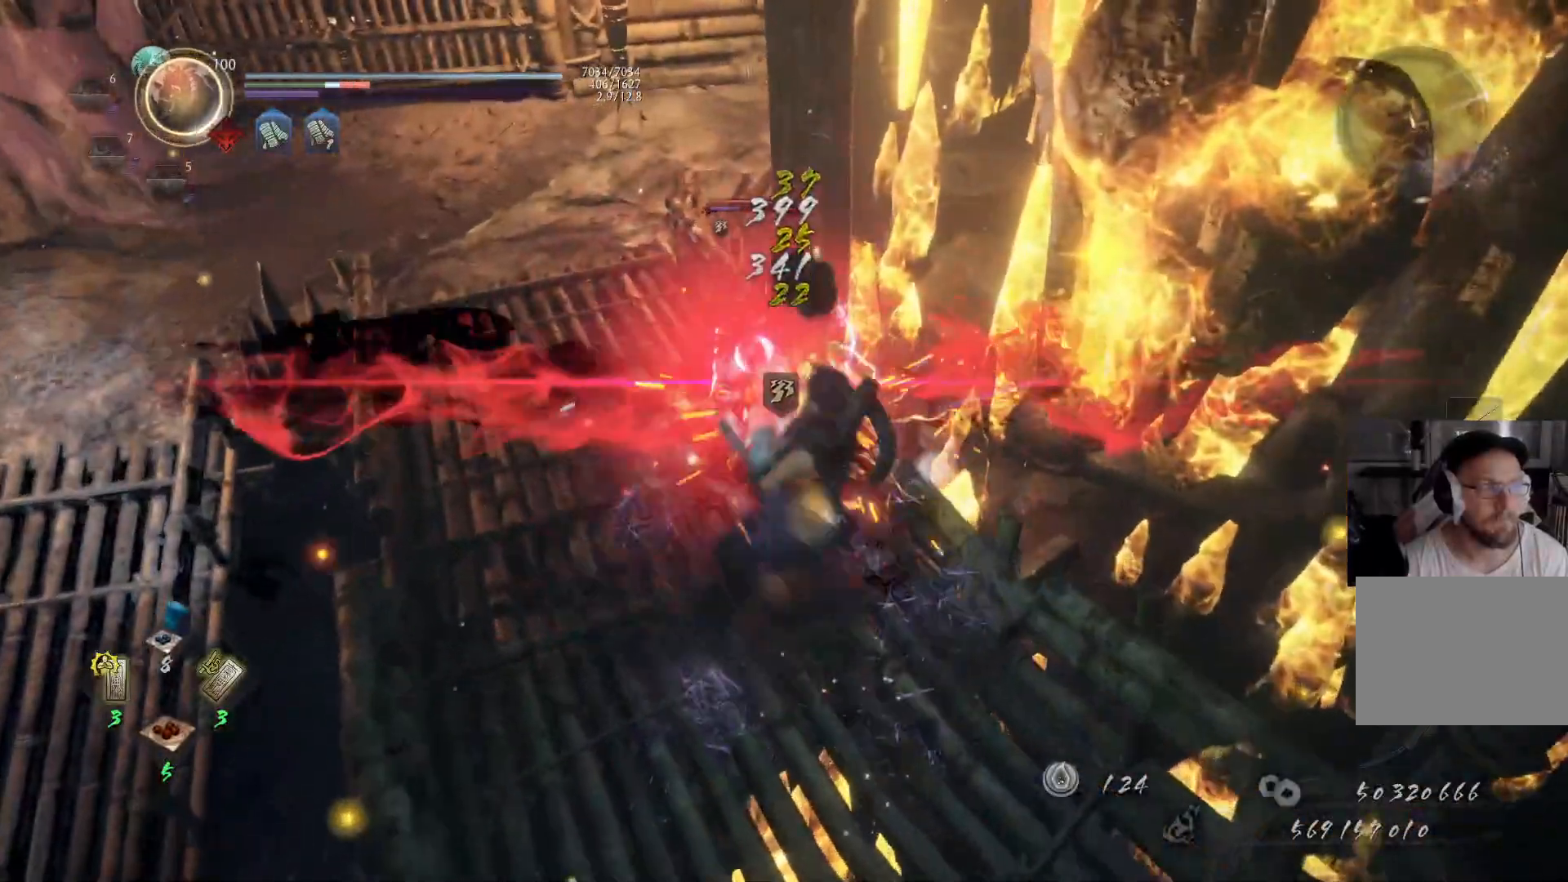
{"buttons": [], "left_stick": "center", "right_stick": "center", "events": [[433, "Y", "up"], [500, "left_stick", "center"]]}
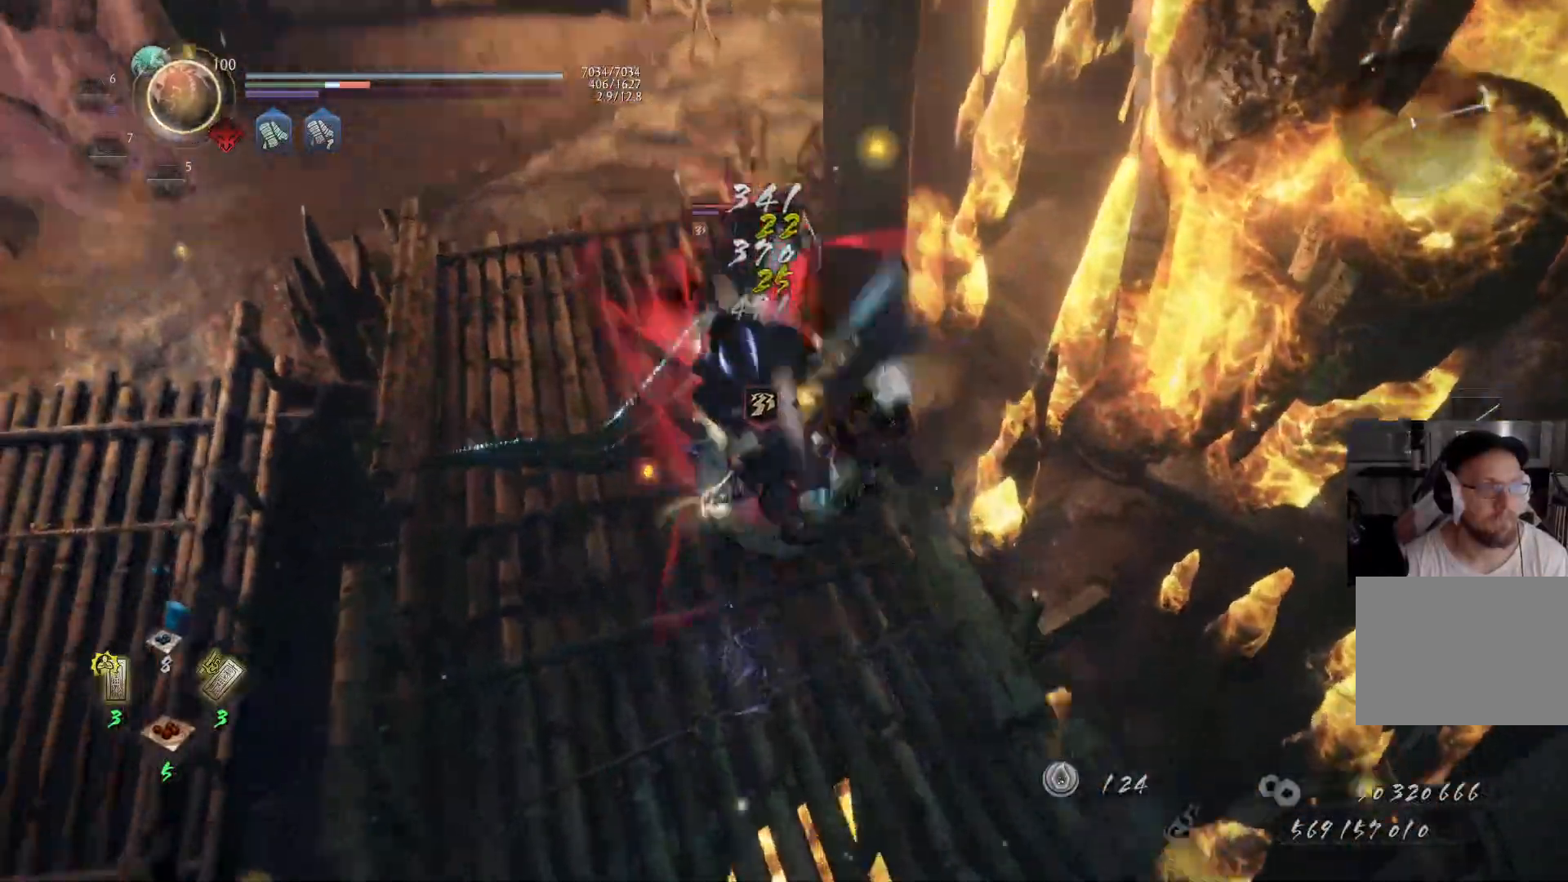
{"buttons": [], "left_stick": "center", "right_stick": "center", "events": [[67, "B", "down"], [150, "B", "up"], [200, "B", "down"], [250, "B", "up"], [317, "B", "down"], [500, "B", "up"]]}
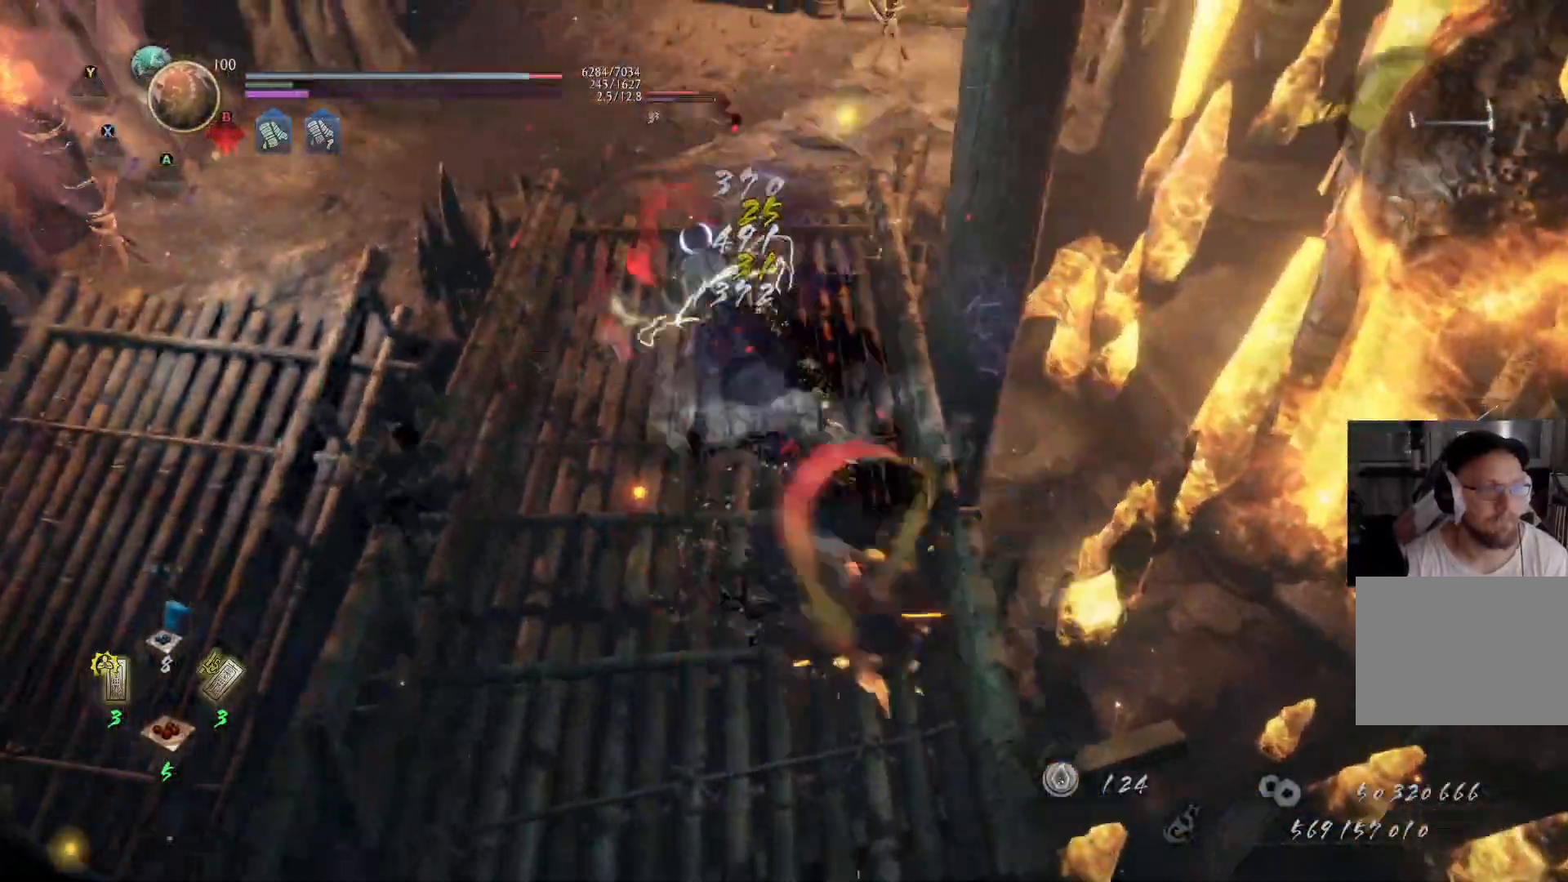
{"buttons": ["Y"], "left_stick": "up", "right_stick": "center", "events": [[50, "B", "down"], [100, "B", "up"], [183, "B", "down"], [217, "B", "up"], [283, "Y", "down"], [283, "left_stick", "up"], [350, "Y", "up"], [383, "Y", "down"], [483, "Y", "up"], [500, "Y", "down"]]}
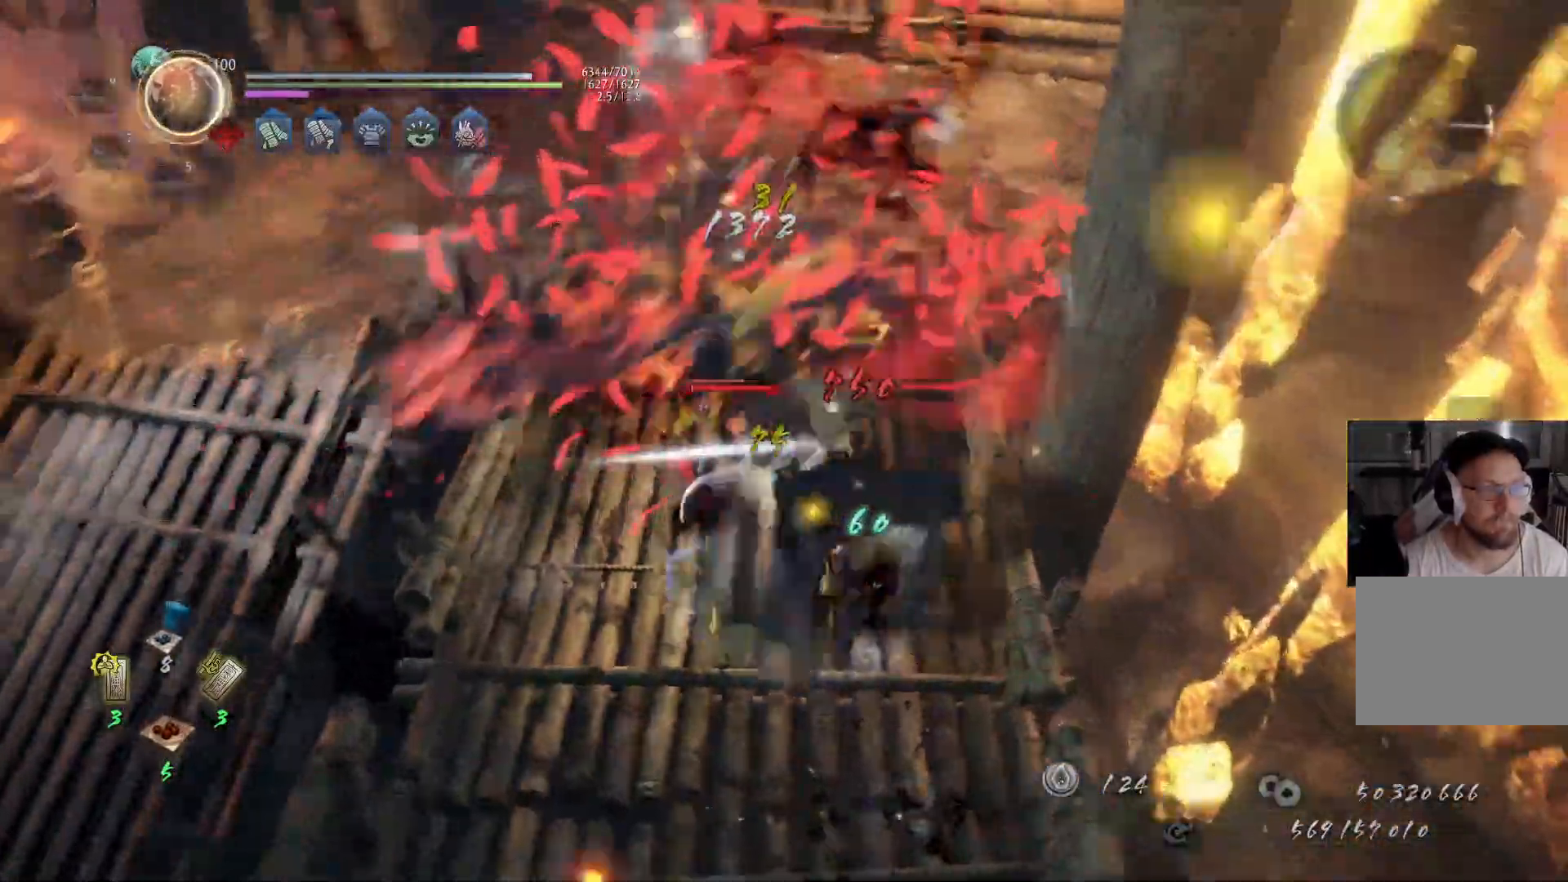
{"buttons": [], "left_stick": "up-left", "right_stick": "center", "events": [[100, "Y", "up"], [150, "Y", "down"], [183, "left_stick", "up-left"], [233, "Y", "up"], [267, "Y", "down"], [350, "Y", "up"]]}
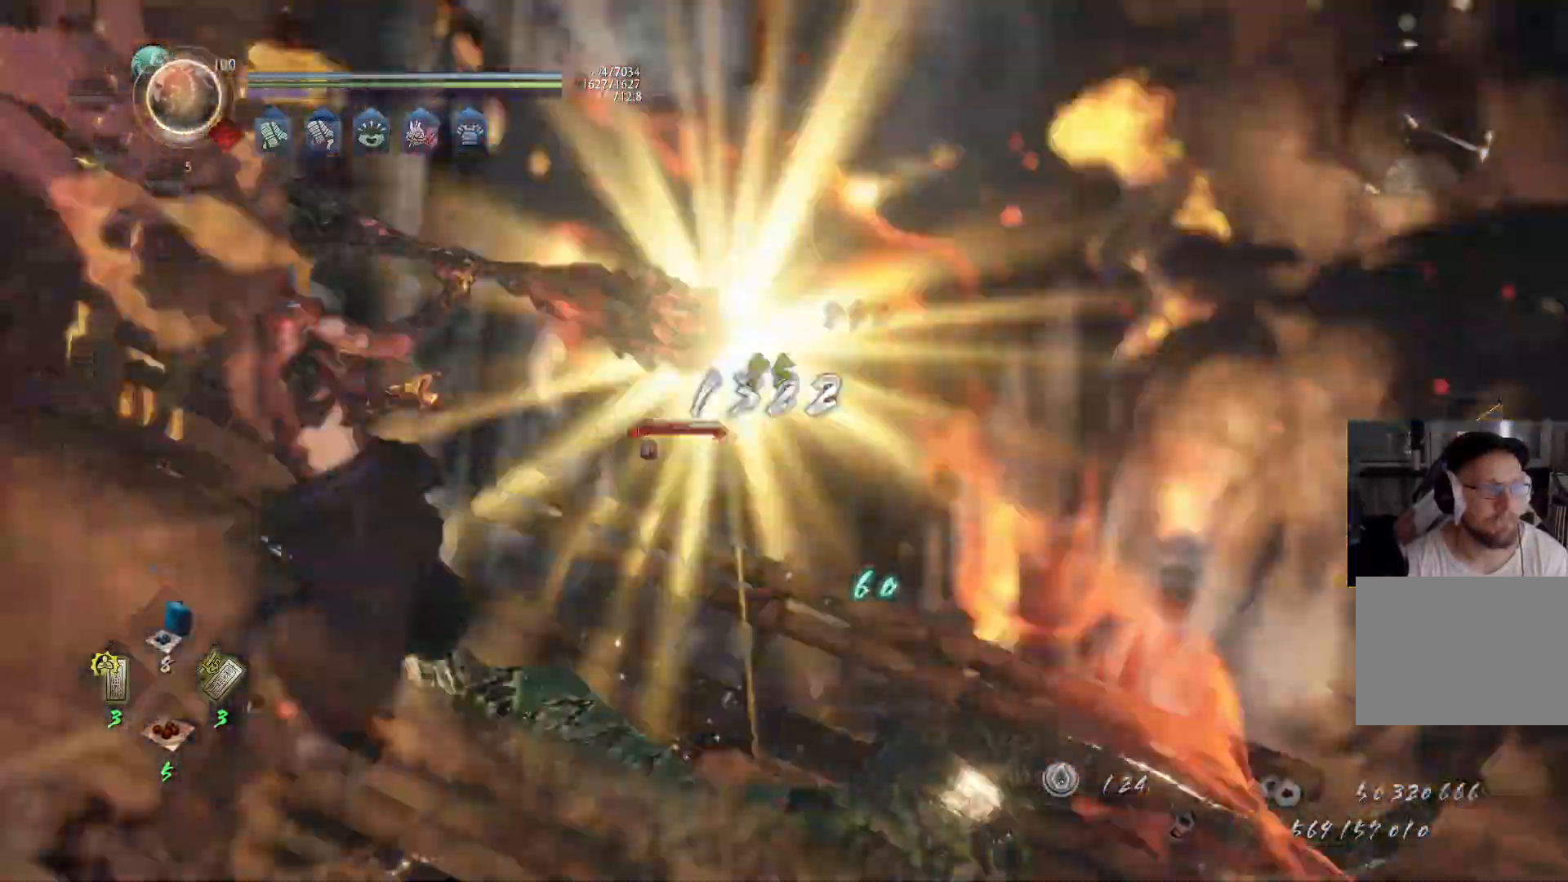
{"buttons": ["X"], "left_stick": "center", "right_stick": "center", "events": [[17, "left_stick", "center"], [50, "X", "down"], [133, "X", "up"], [217, "X", "down"], [317, "X", "up"], [417, "X", "down"]]}
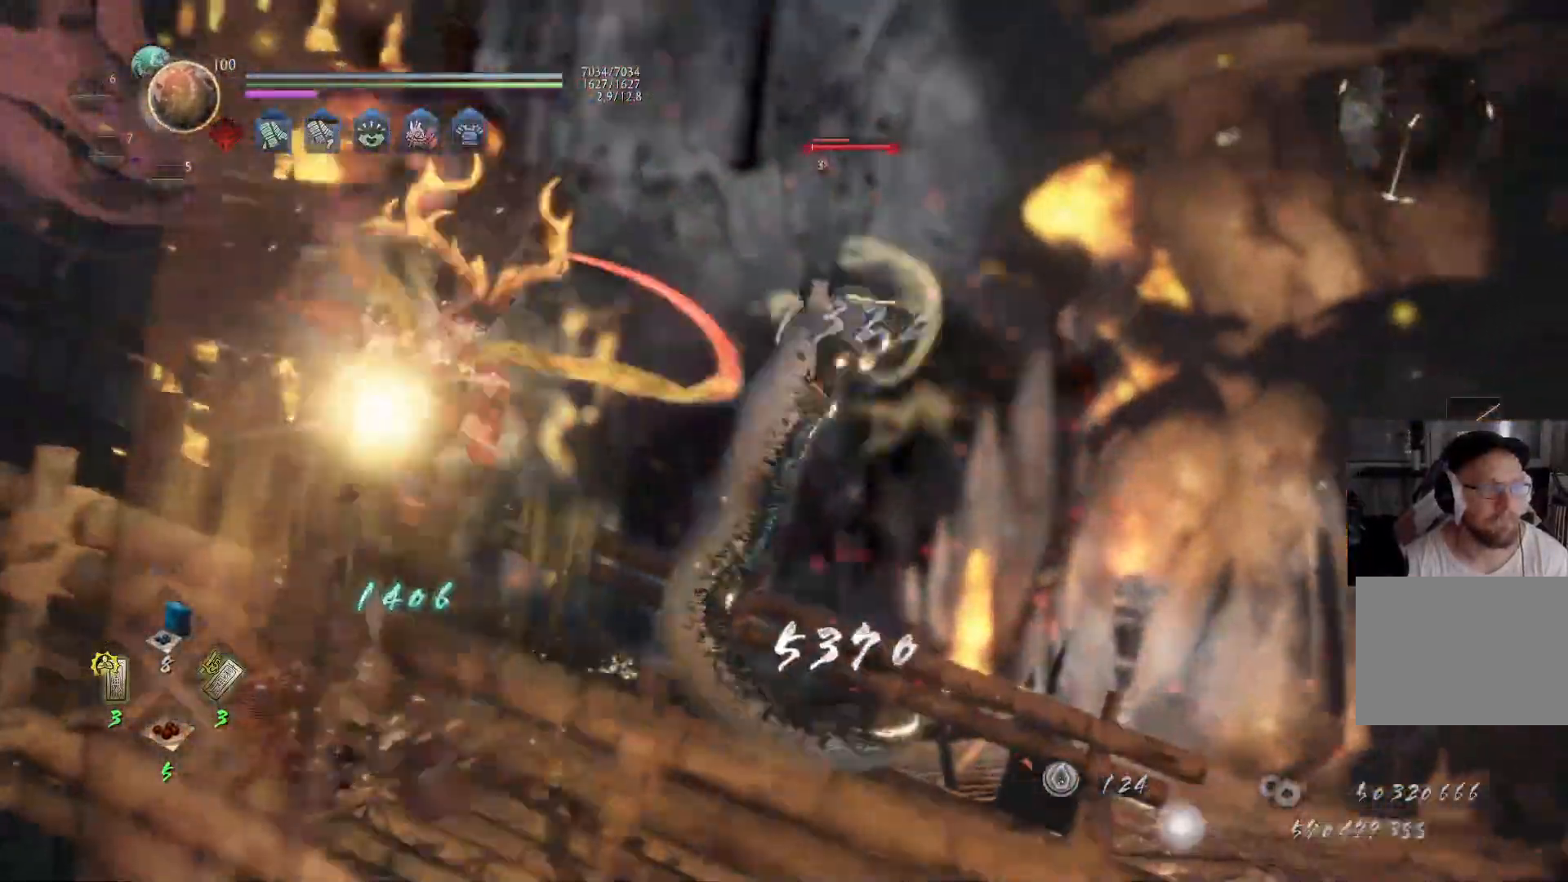
{"buttons": [], "left_stick": "center", "right_stick": "center", "events": [[17, "X", "up"]]}
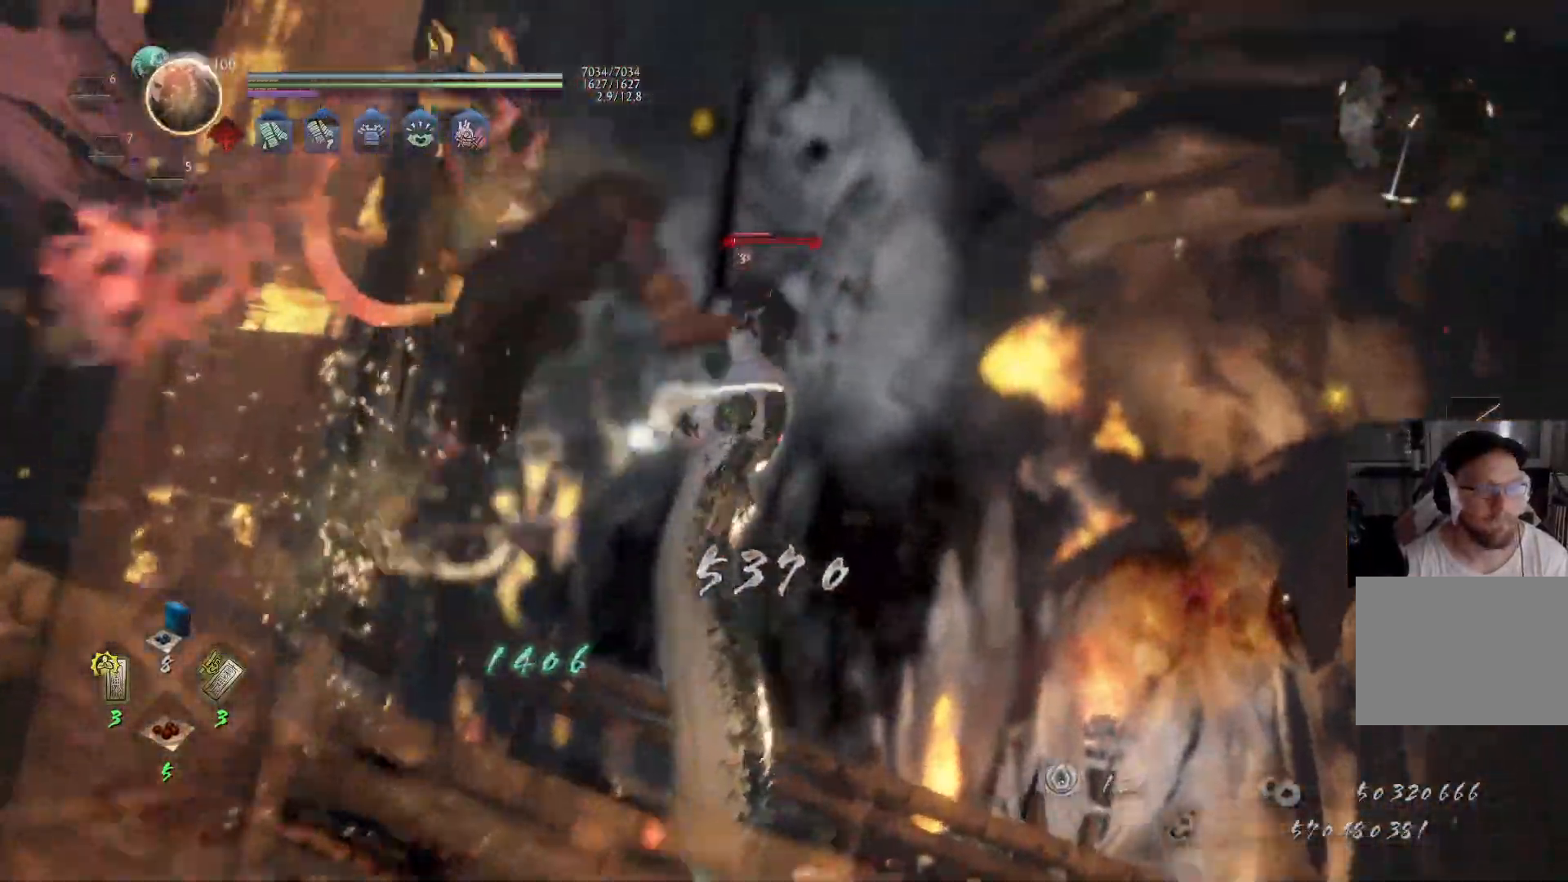
{"buttons": [], "left_stick": "center", "right_stick": "center", "events": []}
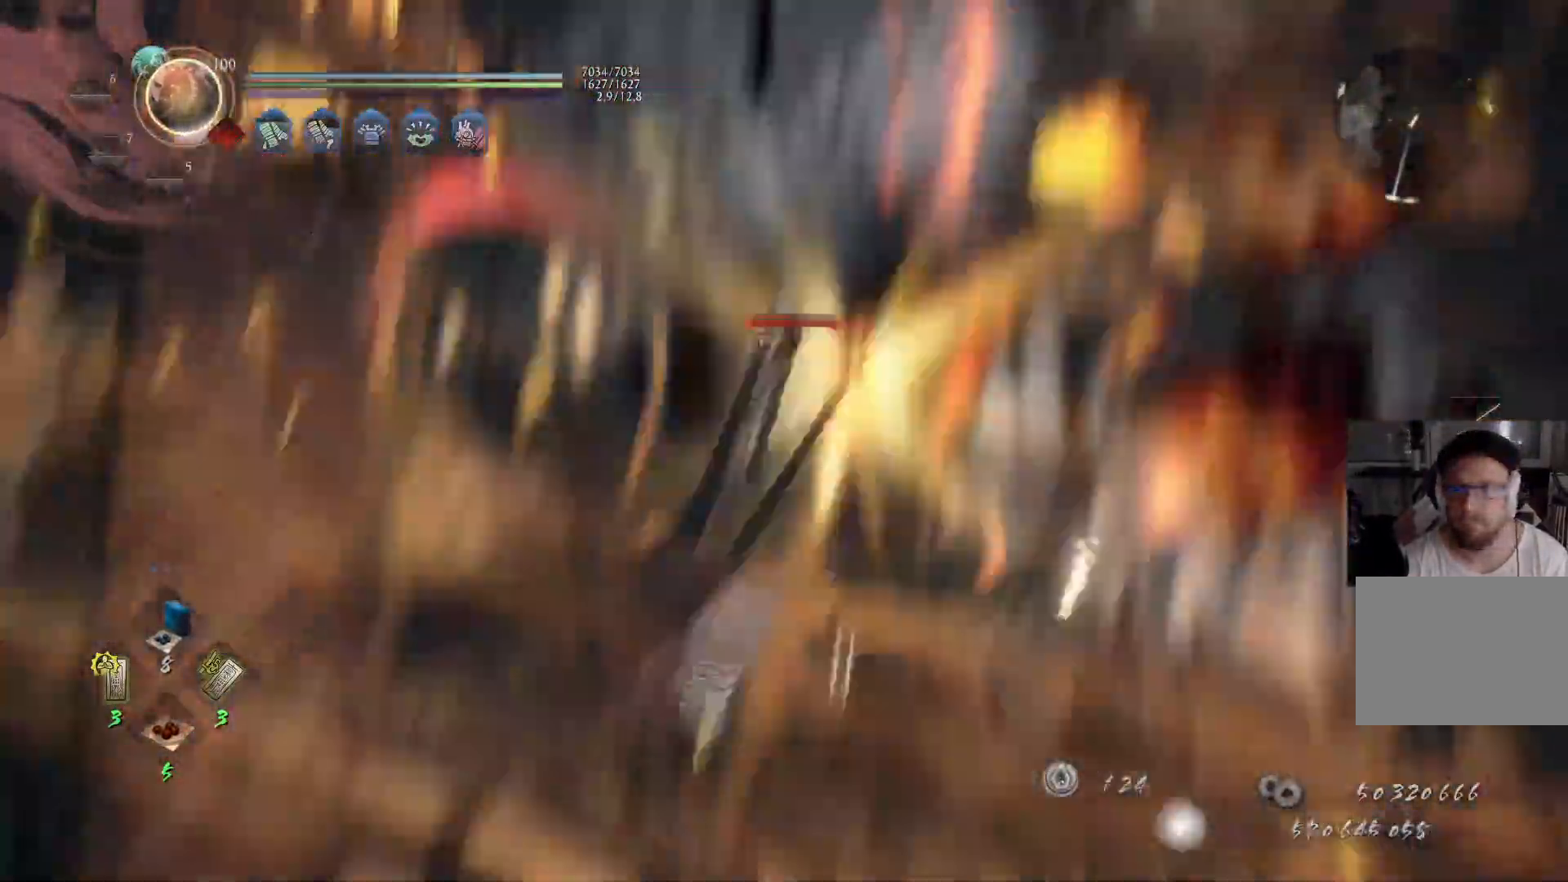
{"buttons": [], "left_stick": "center", "right_stick": "center", "events": [[167, "X", "down"], [217, "X", "up"]]}
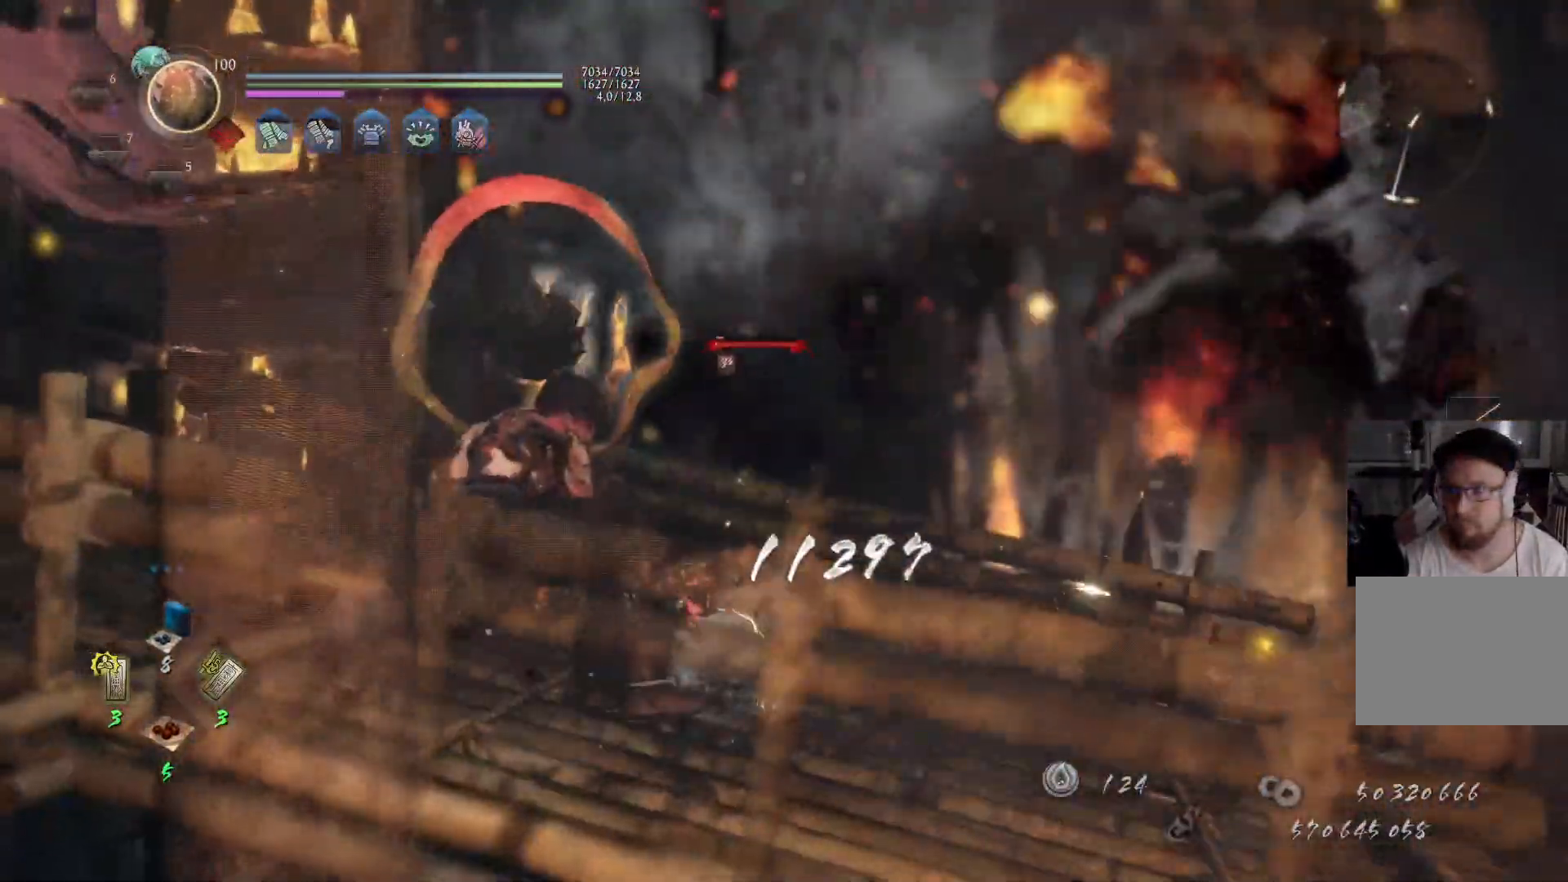
{"buttons": [], "left_stick": "center", "right_stick": "center", "events": []}
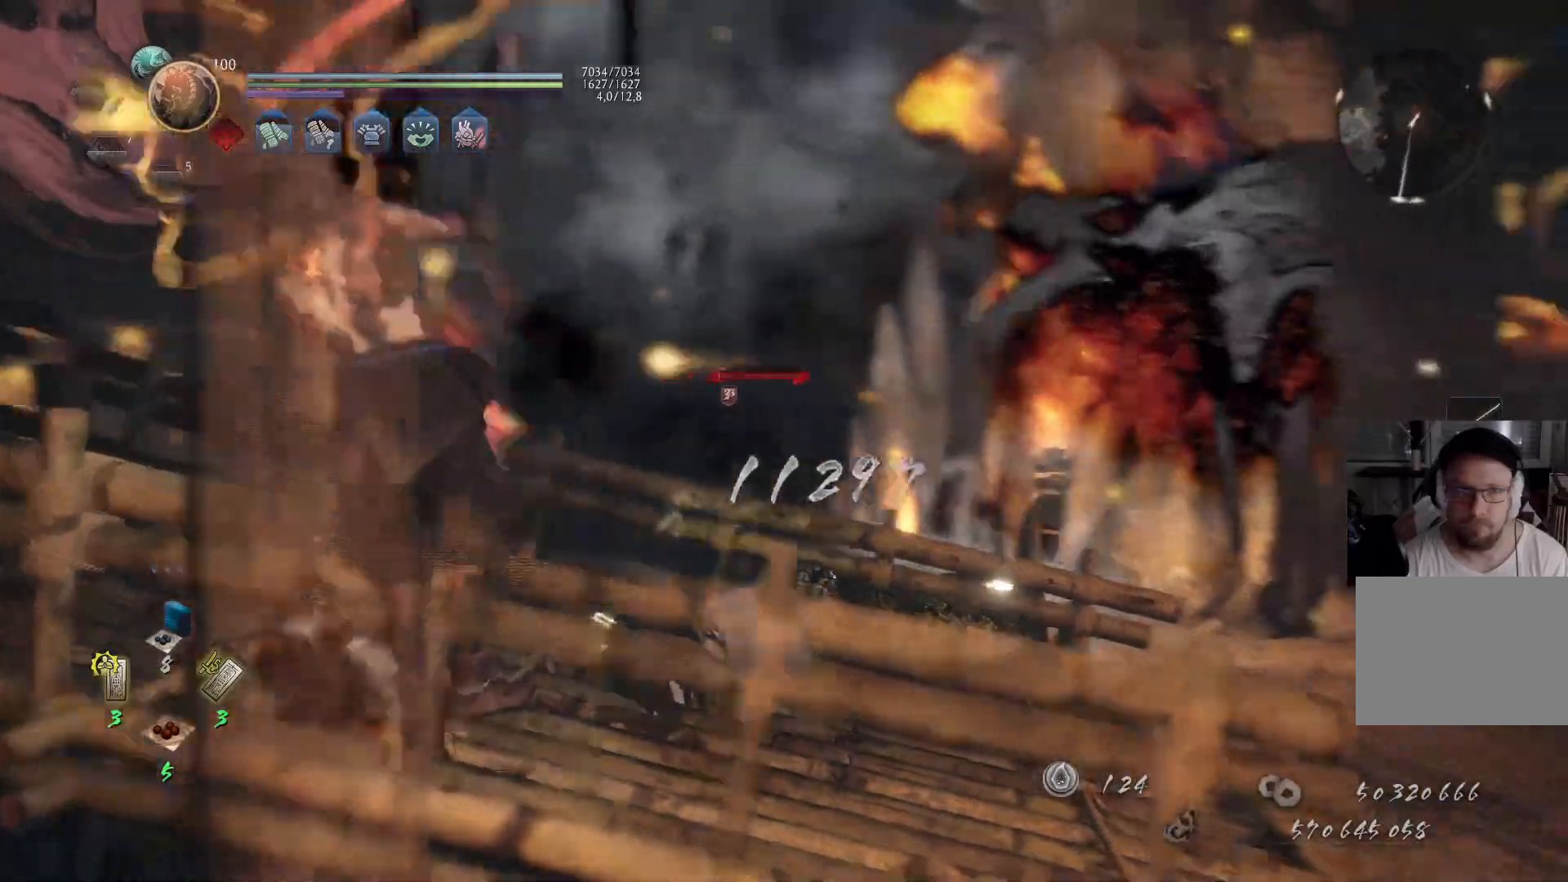
{"buttons": [], "left_stick": "center", "right_stick": "center", "events": []}
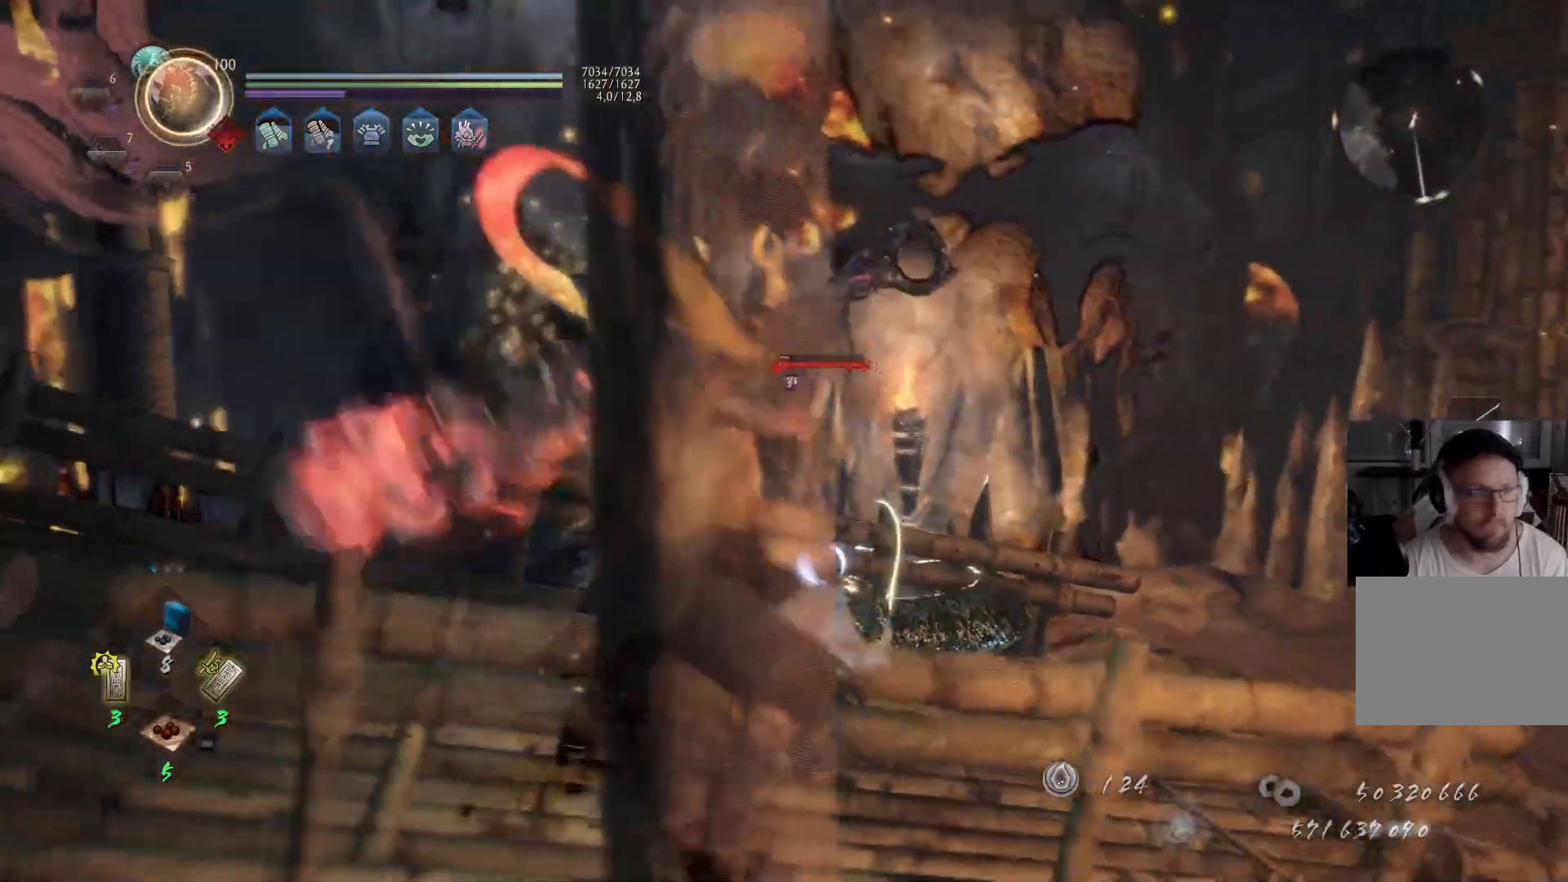
{"buttons": [], "left_stick": "up", "right_stick": "center", "events": [[133, "left_stick", "up"], [350, "Y", "down"], [450, "Y", "up"]]}
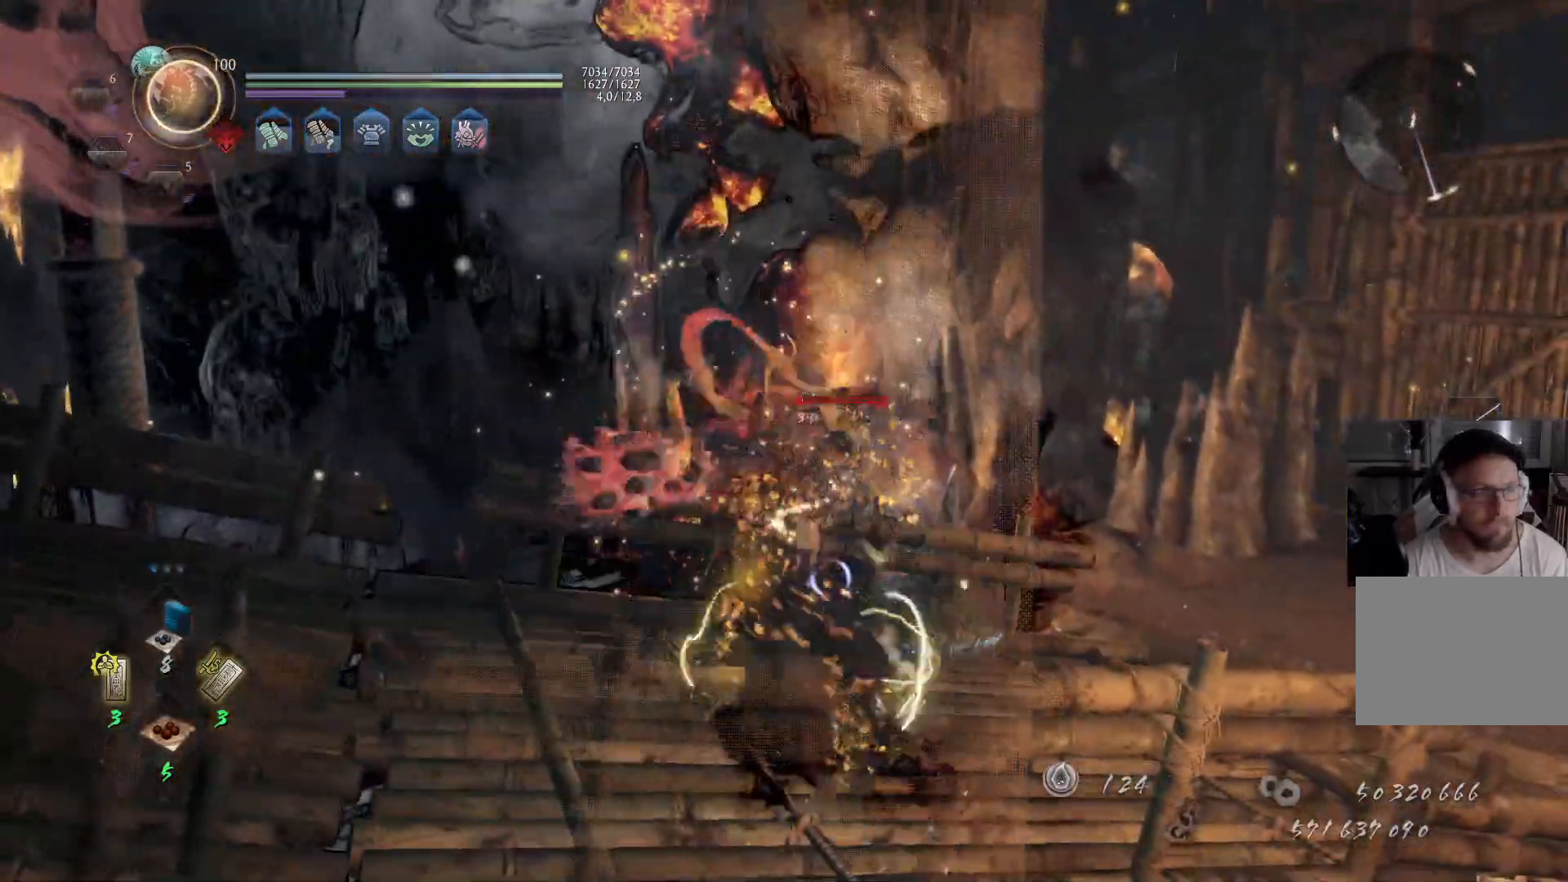
{"buttons": ["X"], "left_stick": "center", "right_stick": "center", "events": [[17, "Y", "down"], [133, "Y", "up"], [183, "Y", "down"], [300, "Y", "up"], [350, "left_stick", "center"], [483, "X", "down"]]}
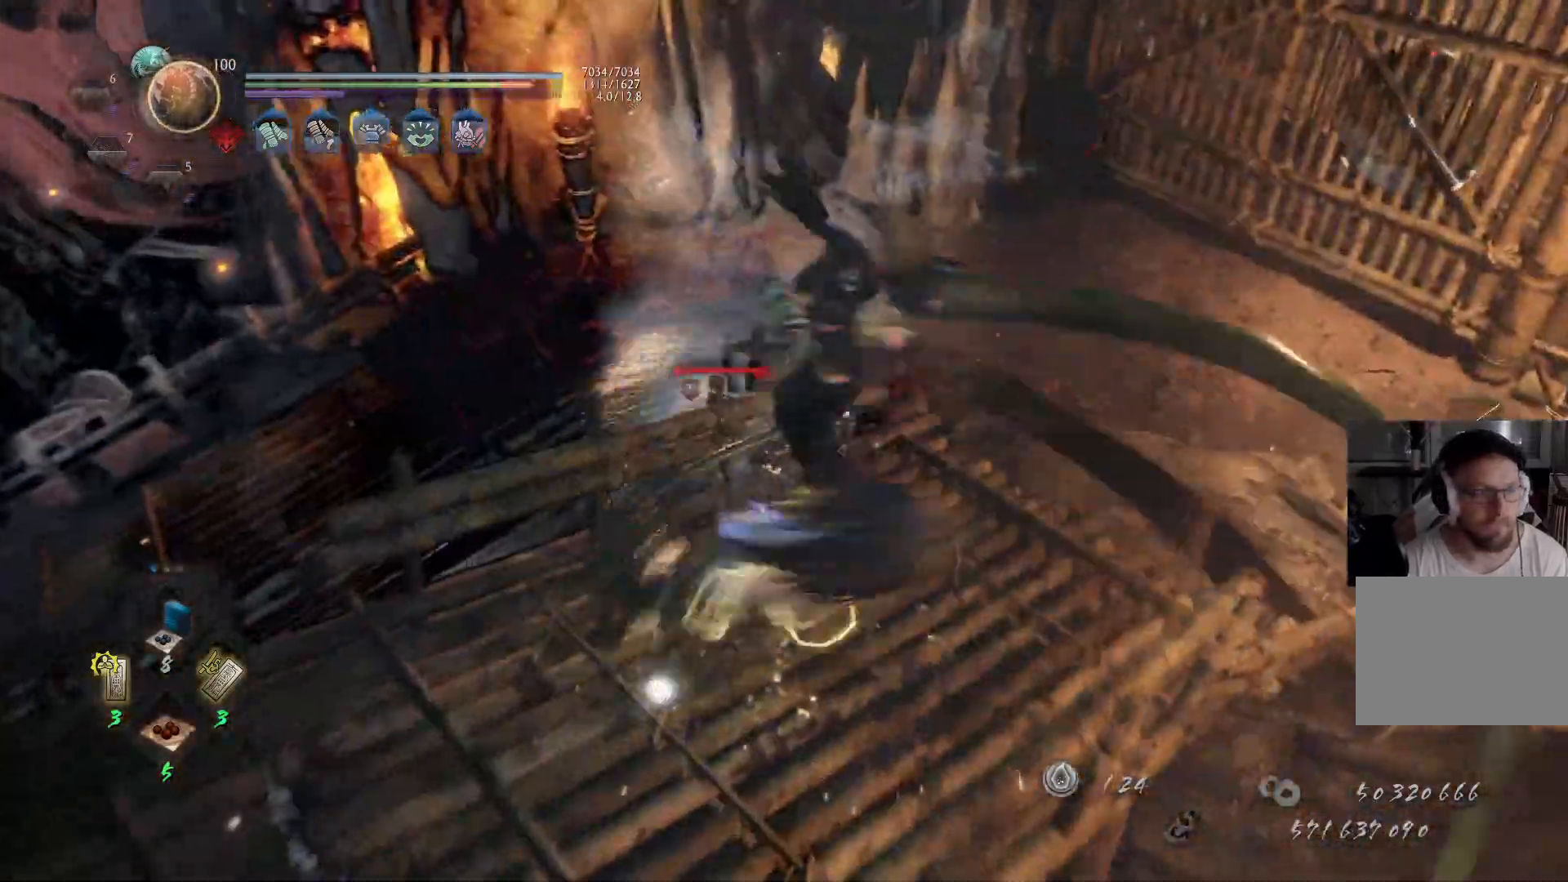
{"buttons": ["X"], "left_stick": "center", "right_stick": "center", "events": [[50, "X", "up"], [133, "X", "down"], [400, "X", "up"], [467, "X", "down"]]}
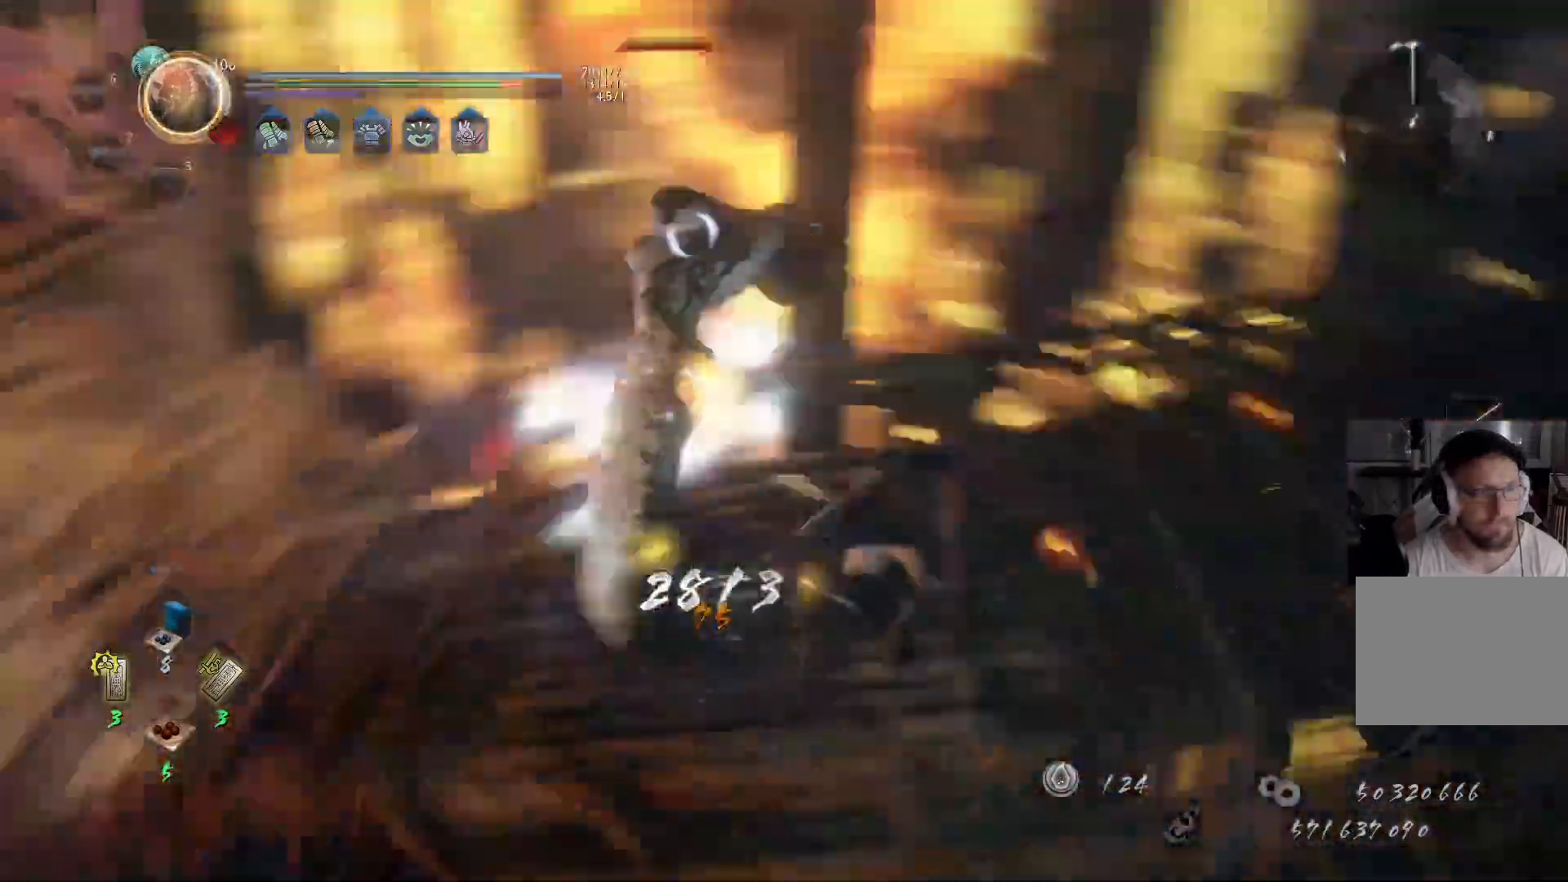
{"buttons": ["X"], "left_stick": "center", "right_stick": "center", "events": [[67, "X", "up"], [450, "X", "down"]]}
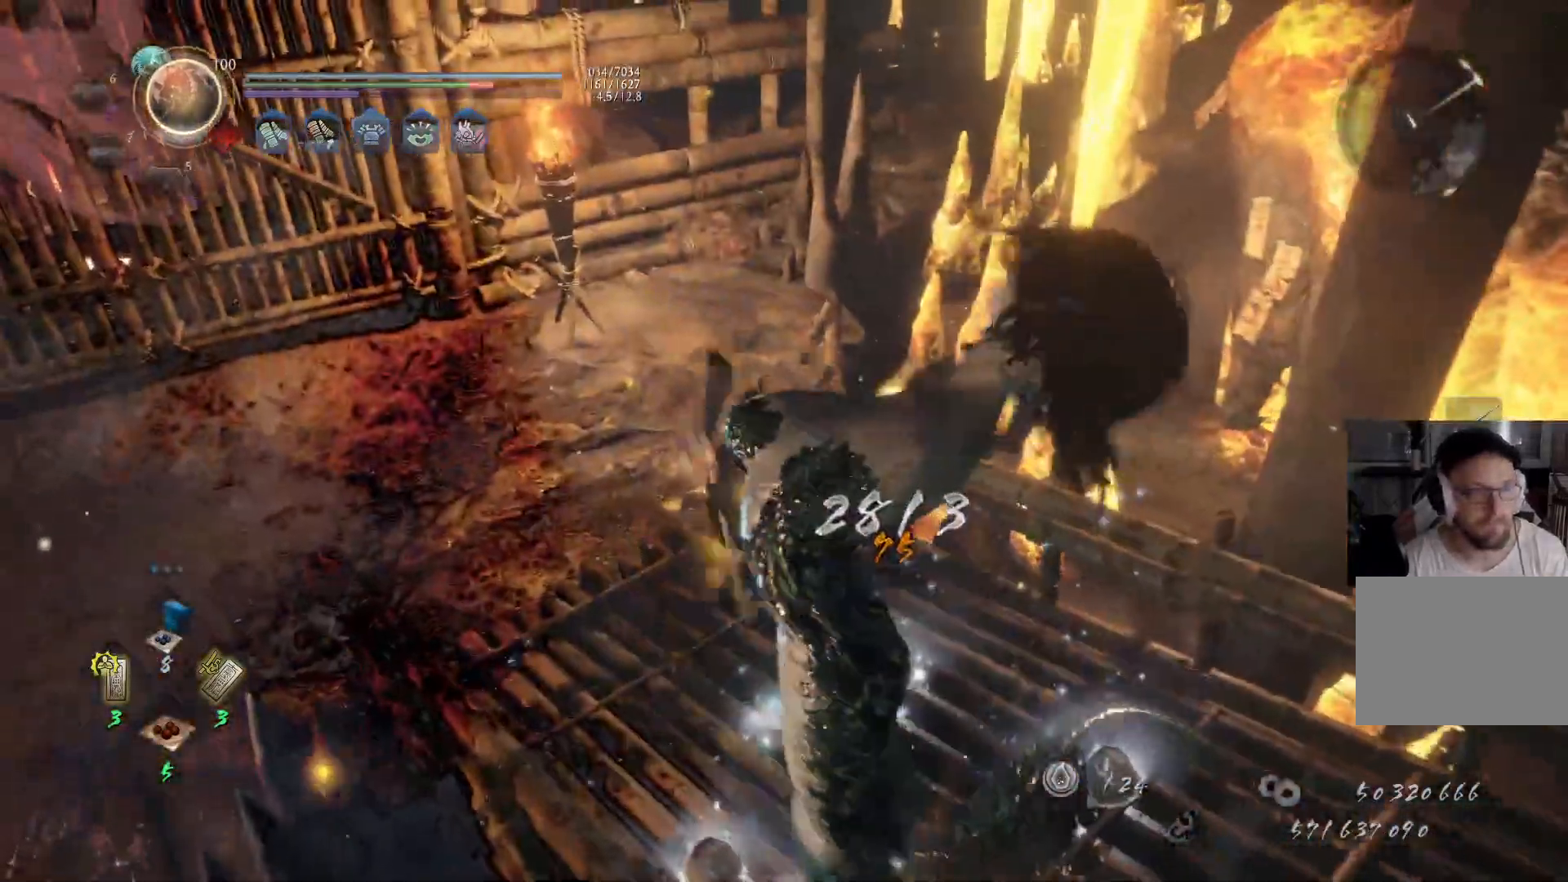
{"buttons": [], "left_stick": "center", "right_stick": "center", "events": [[33, "X", "up"], [133, "Y", "down"], [233, "Y", "up"]]}